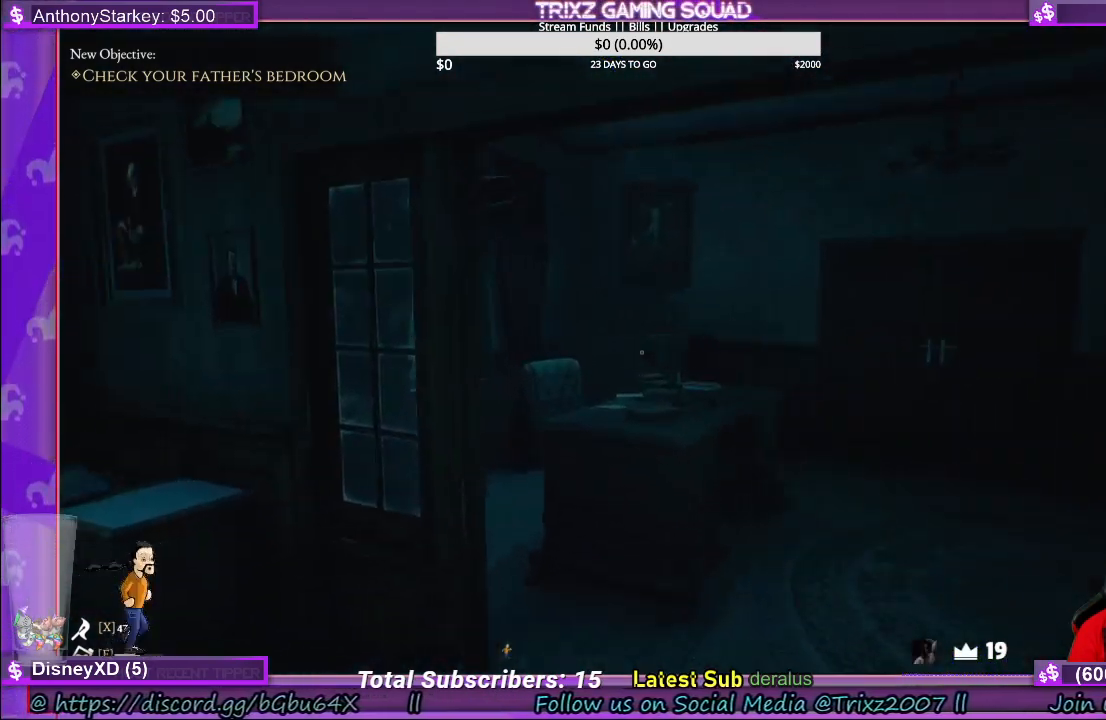
Gameplay with keyboard and mouse; each line is a JSON object with the keys and mouse buttons held at the frame after it. "events" lists presses ("down") and releases ("up") of "a", "ctrl", "d", "e", "f", "q", "r", "s", "shift", "space", "tab", "w", "mouse_left", "mouse_wheel", "mouse_right" and "mouse_mb4" between this image and that frame as [ms after this image, input, new state], when the widget could be followed in between. "mouse_left", "mouse_wheel", "mouse_right", "mouse_mb4" = the "left", "wheel", "right", "mb4" buttons of the "mouse" list. No other keys are recorded. "wheel" means that the mouse wheel is clicked or scrolled. Mouse movement is not recorded.
{"keys": ["a", "shift", "w"], "mouse": [], "events": [[400, "a", "down"]]}
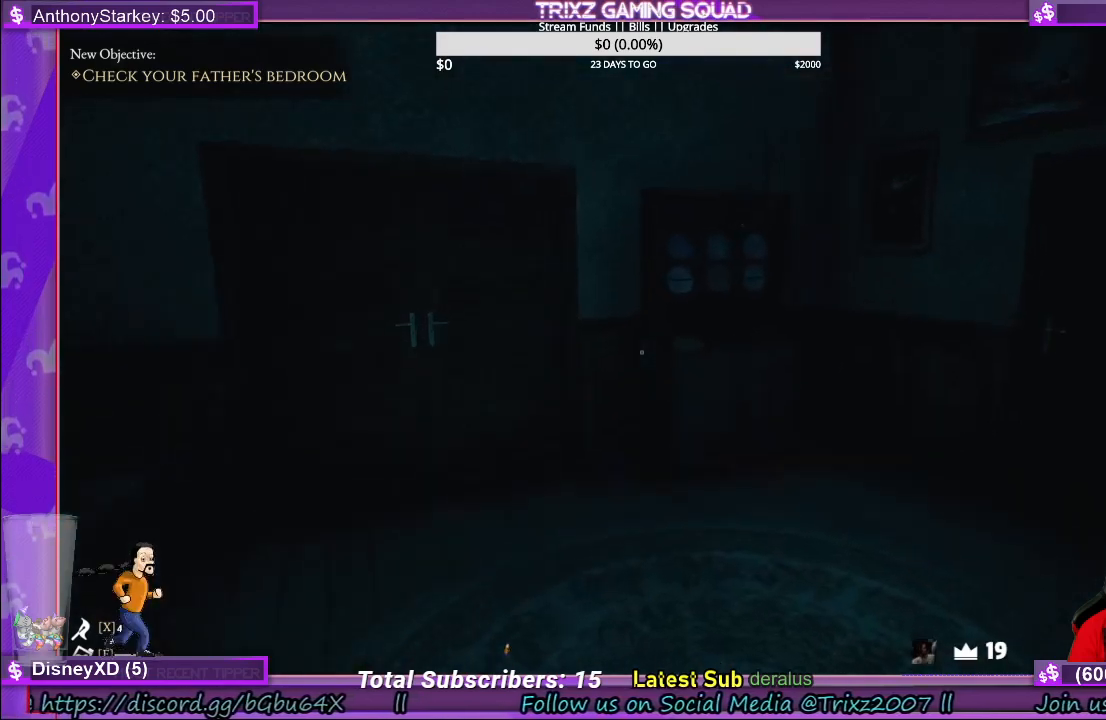
{"keys": [], "mouse": [], "events": [[283, "a", "up"], [300, "shift", "up"], [333, "w", "up"]]}
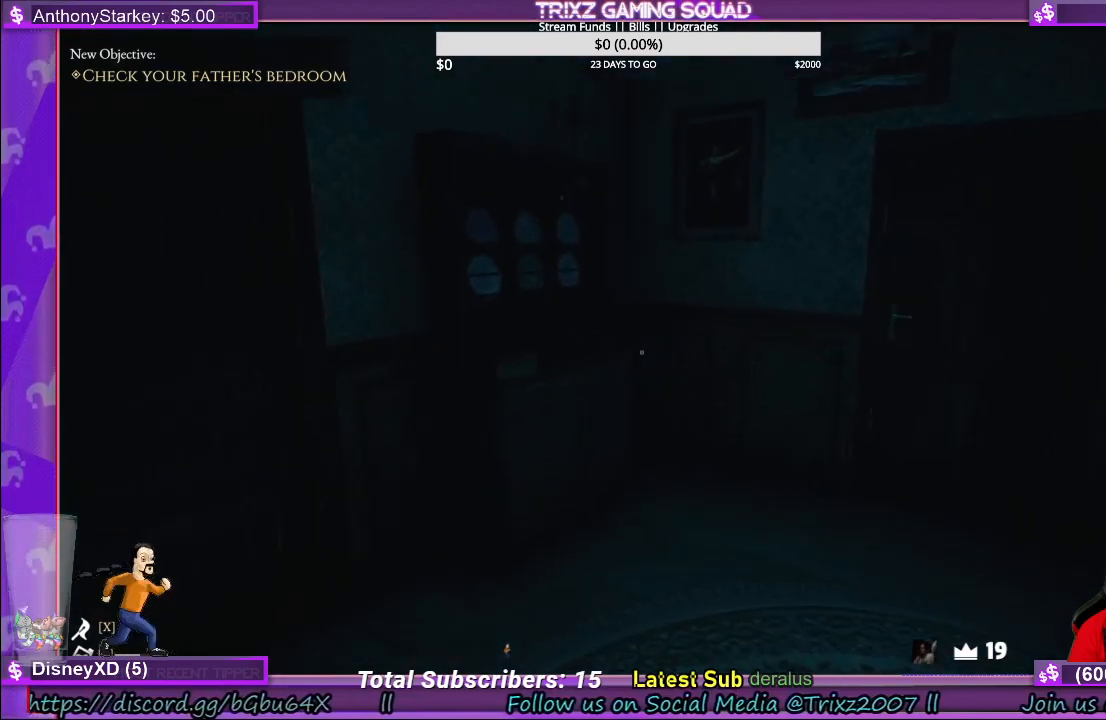
{"keys": ["shift", "w"], "mouse": [], "events": [[150, "w", "down"], [200, "shift", "down"]]}
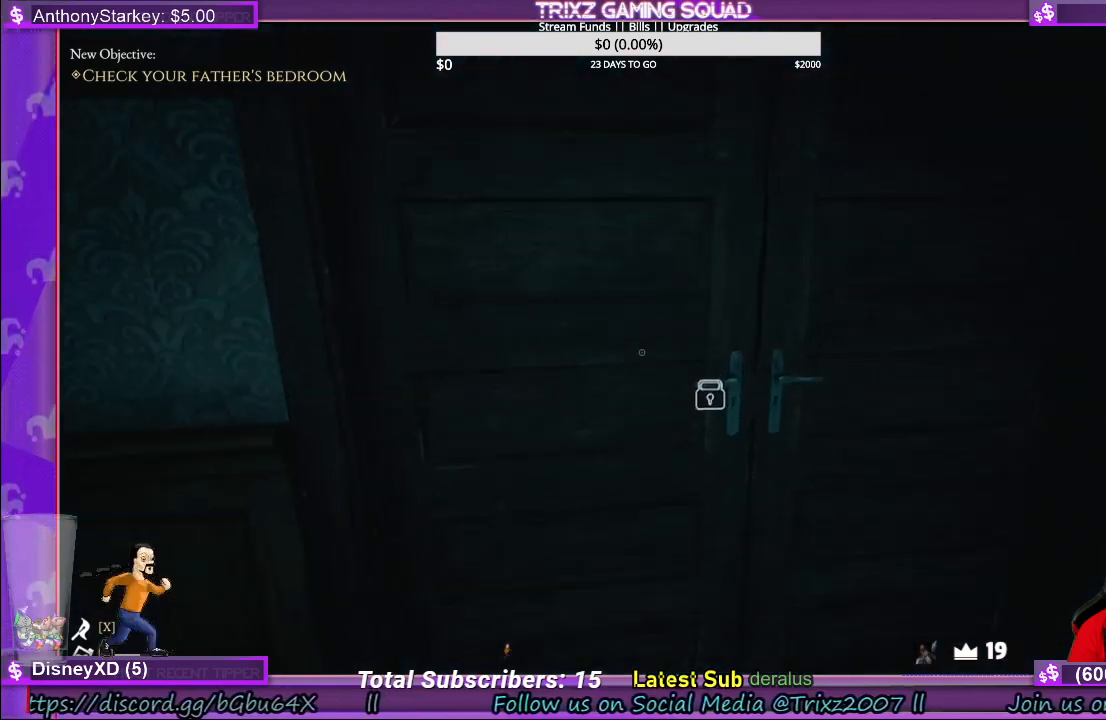
{"keys": [], "mouse": ["left"], "events": [[33, "shift", "up"], [67, "w", "up"], [250, "mouse_left", "down"], [333, "mouse_left", "up"], [483, "mouse_left", "down"]]}
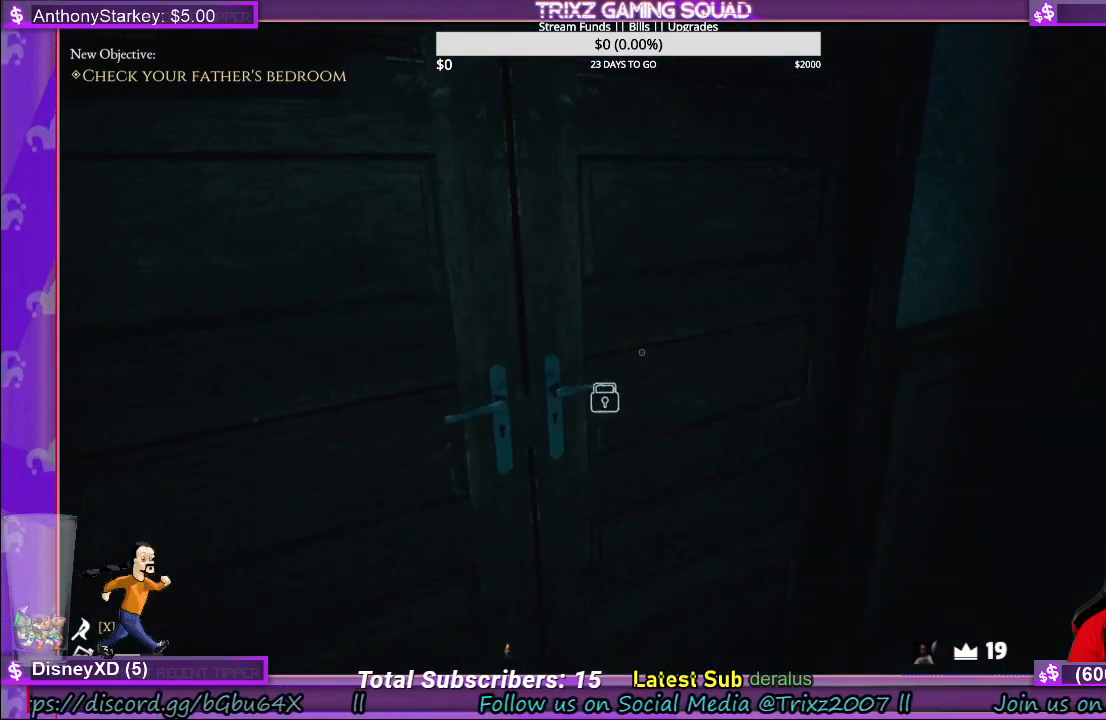
{"keys": ["shift", "w"], "mouse": [], "events": [[67, "mouse_left", "up"], [83, "w", "down"], [133, "d", "down"], [167, "shift", "down"], [483, "d", "up"]]}
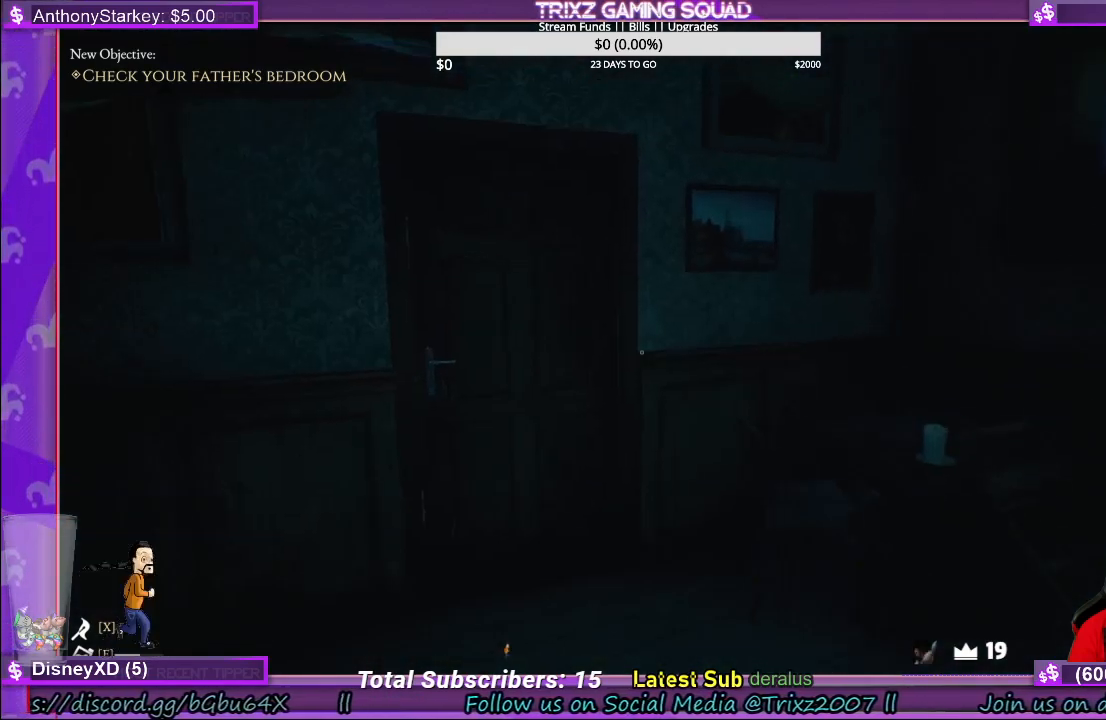
{"keys": [], "mouse": [], "events": [[383, "shift", "up"], [383, "w", "up"]]}
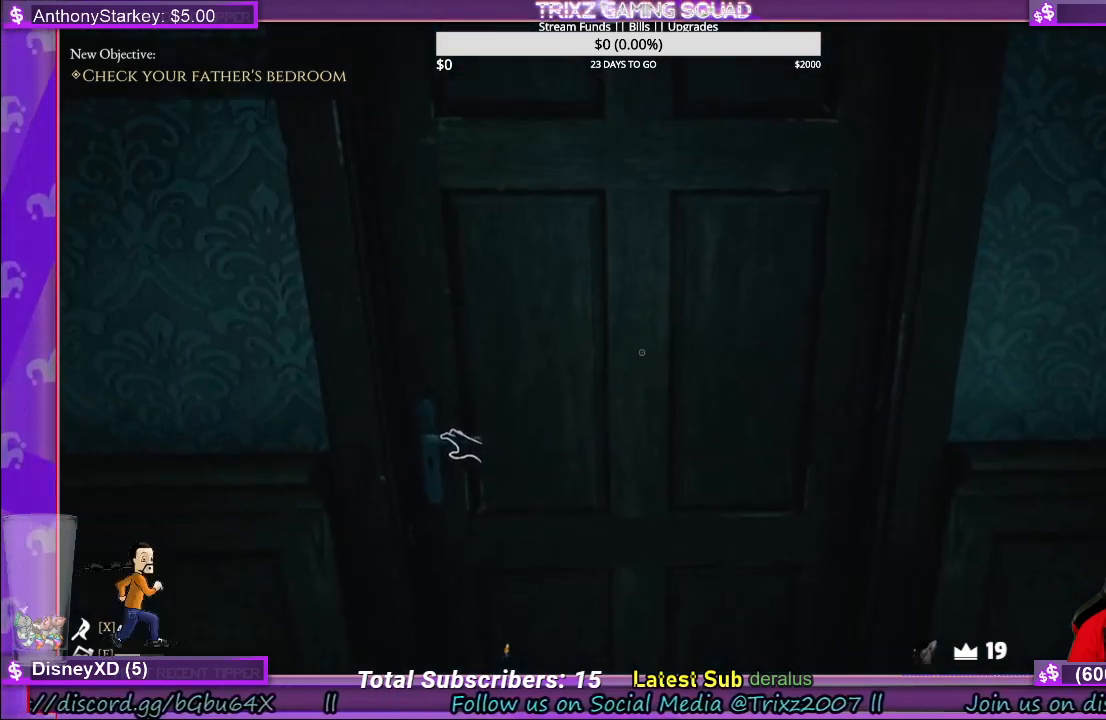
{"keys": [], "mouse": [], "events": [[50, "mouse_left", "down"], [133, "mouse_left", "up"]]}
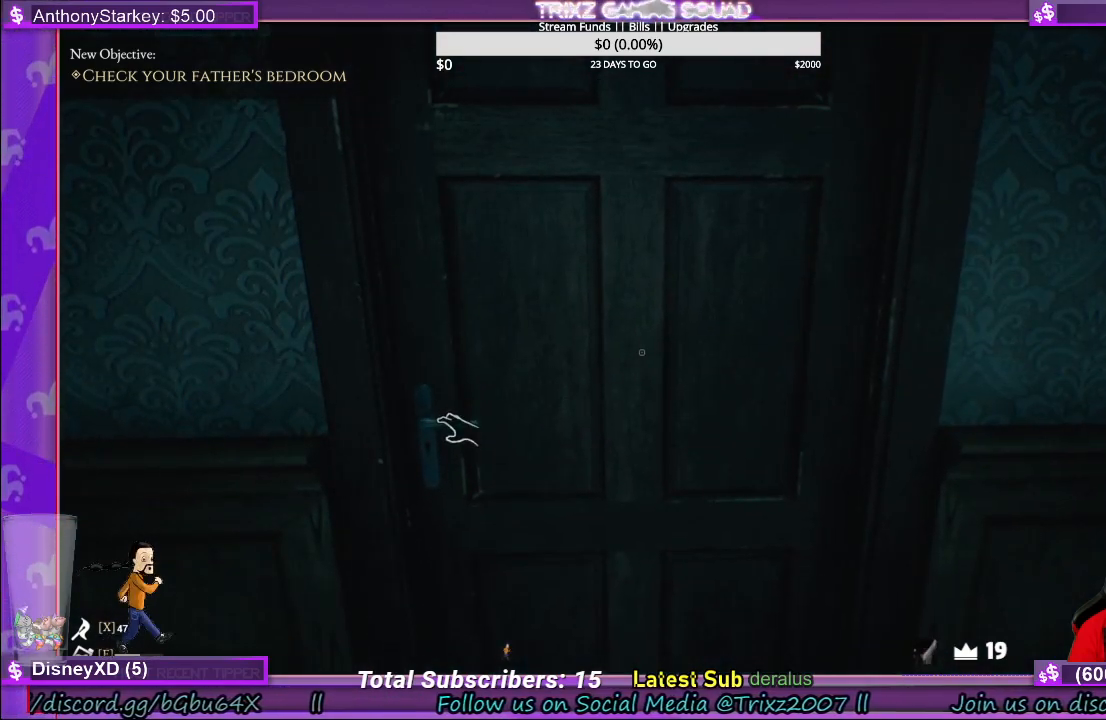
{"keys": [], "mouse": ["left"], "events": [[100, "mouse_left", "down"]]}
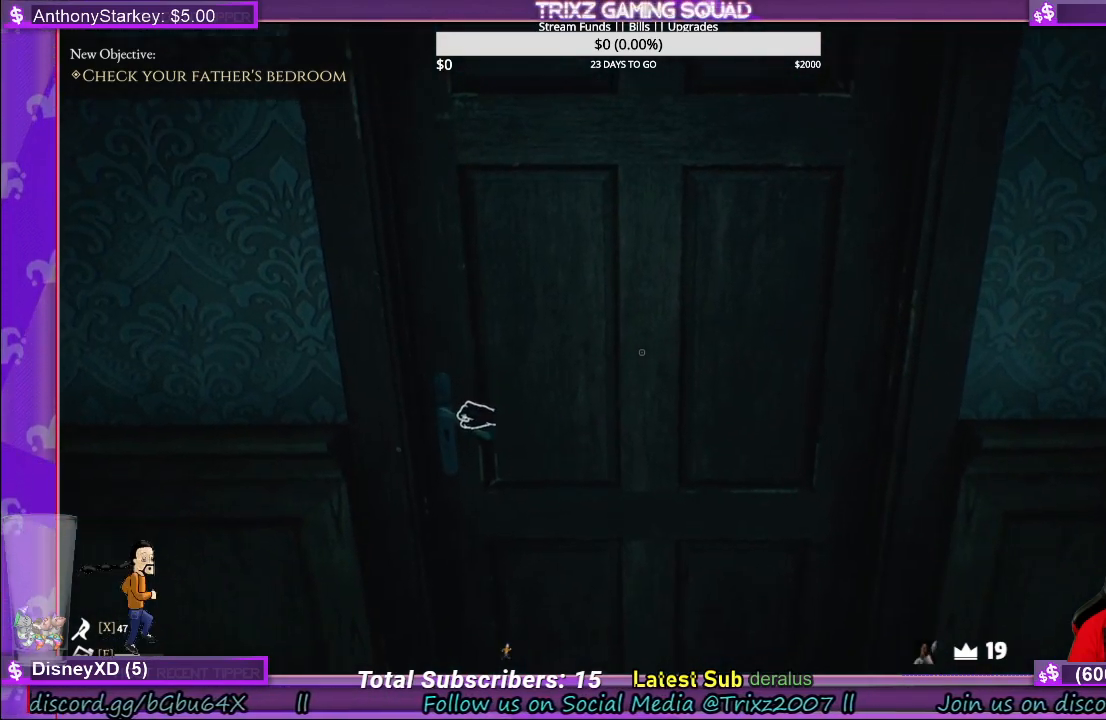
{"keys": [], "mouse": ["left"], "events": []}
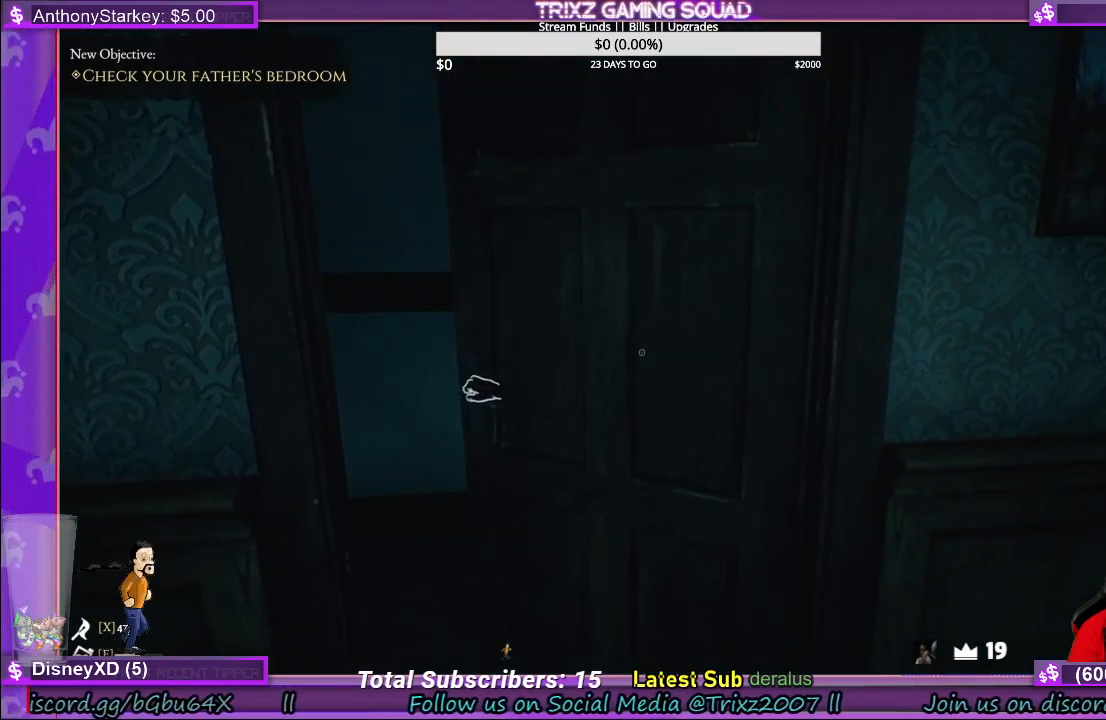
{"keys": ["w"], "mouse": [], "events": [[350, "mouse_left", "up"], [417, "w", "down"]]}
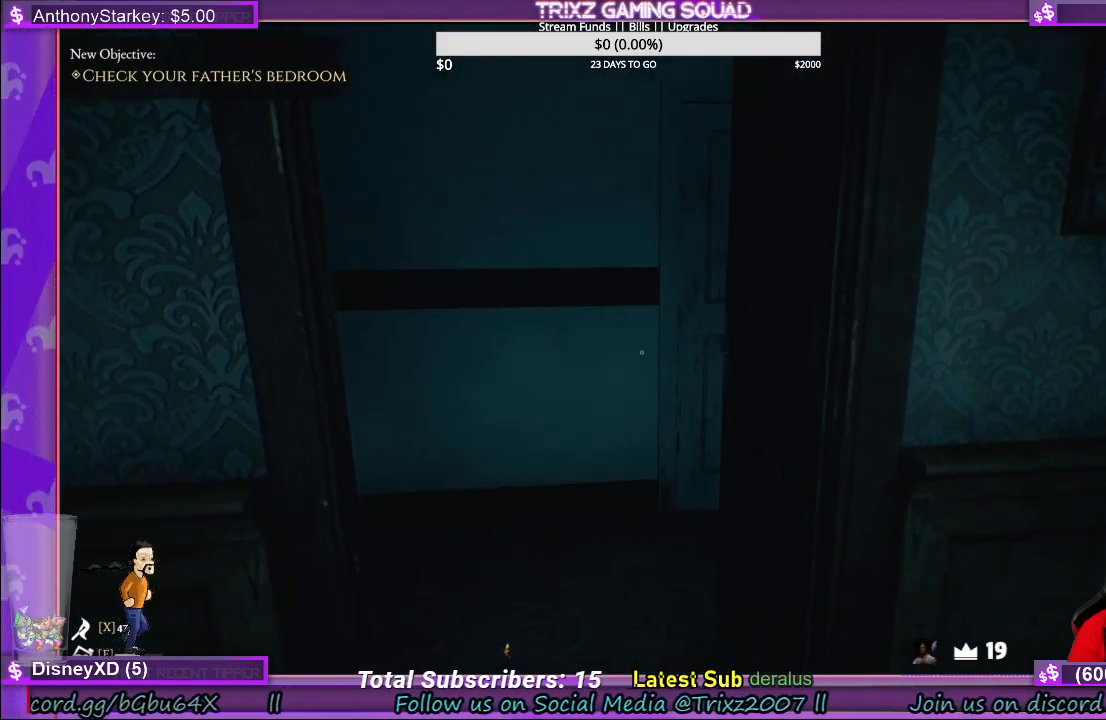
{"keys": ["d"], "mouse": [], "events": [[133, "shift", "down"], [267, "shift", "up"], [283, "d", "down"], [500, "w", "up"]]}
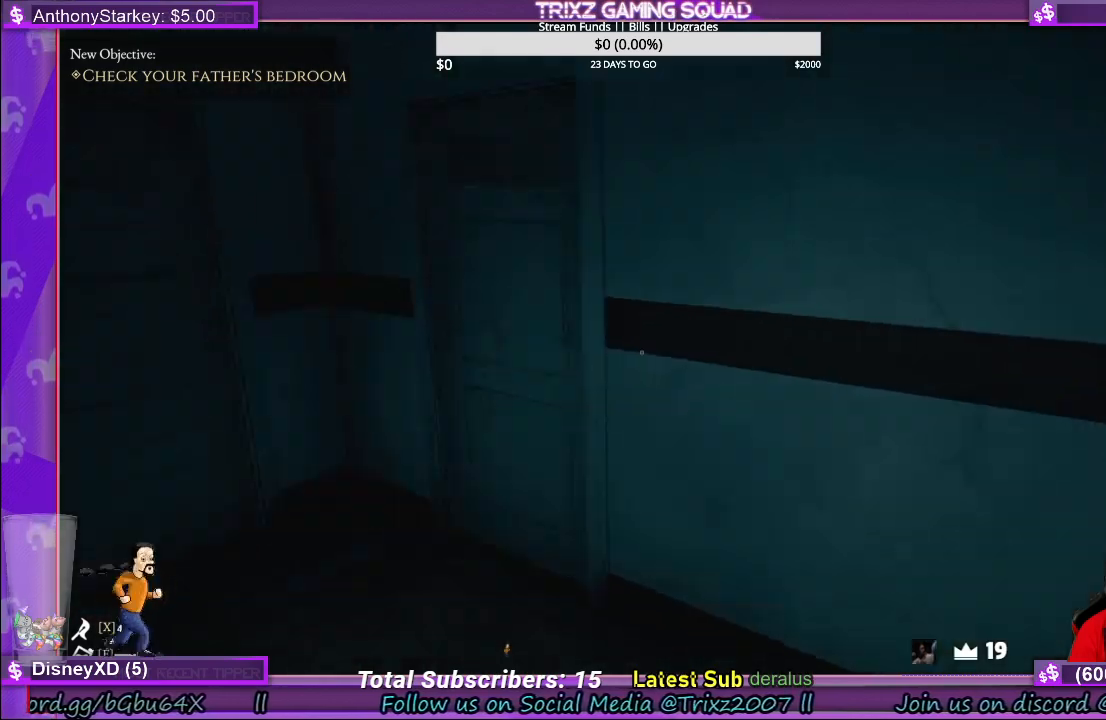
{"keys": [], "mouse": [], "events": [[17, "d", "up"], [350, "f", "down"], [433, "f", "up"]]}
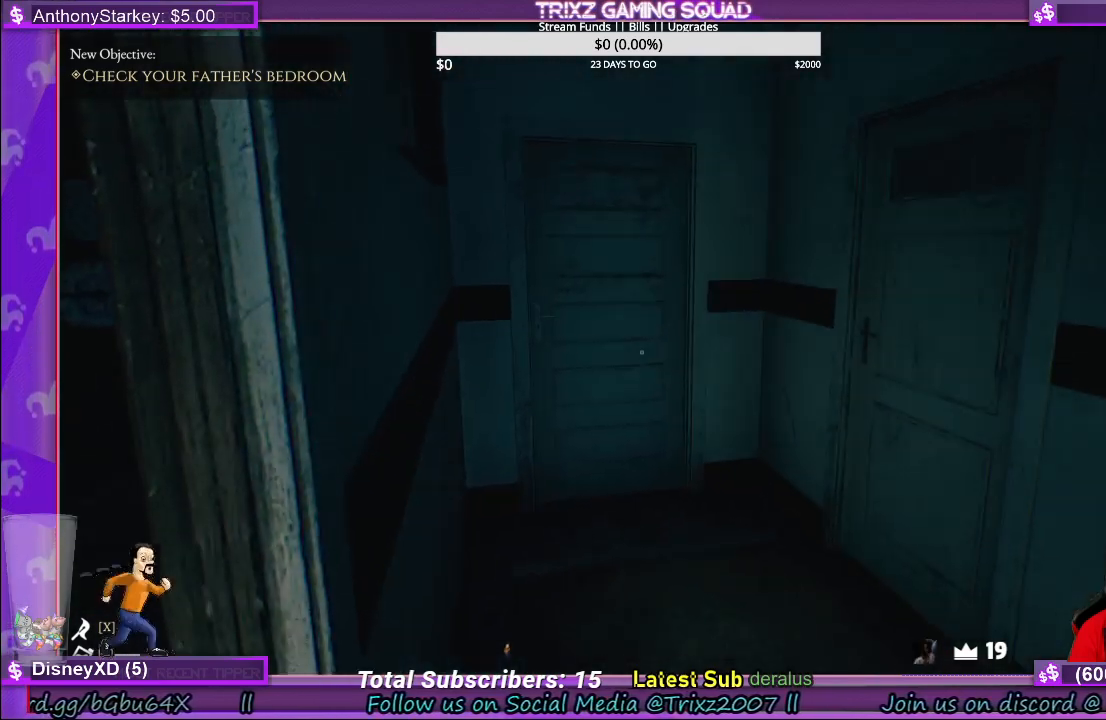
{"keys": [], "mouse": [], "events": []}
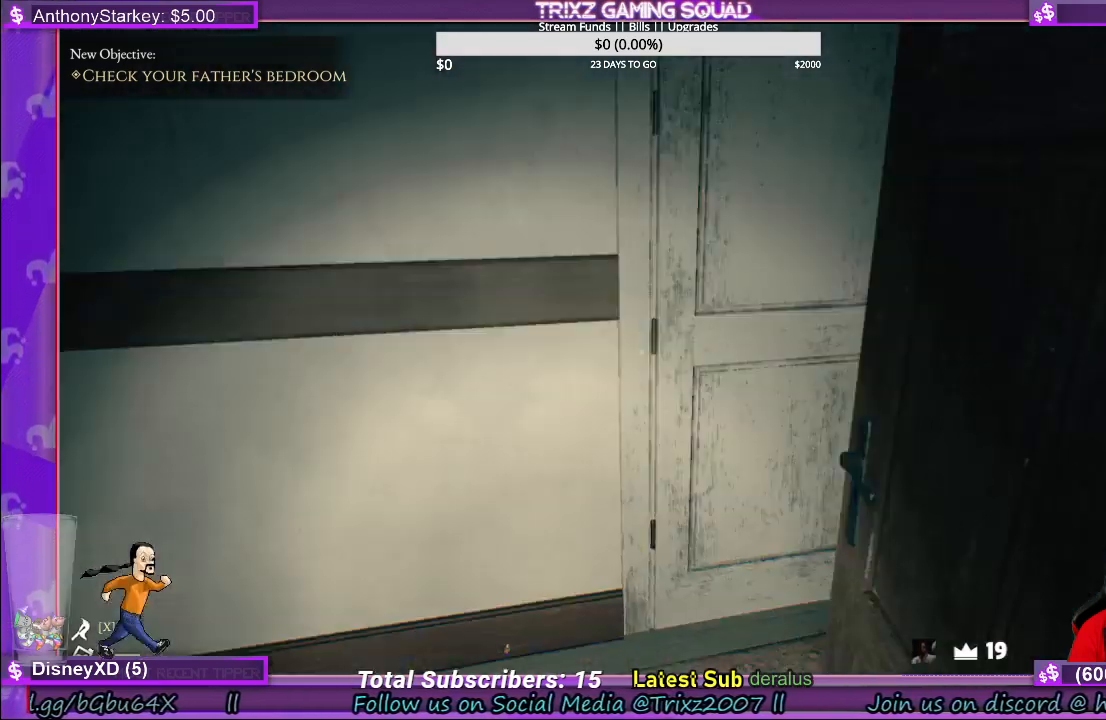
{"keys": ["a"], "mouse": [], "events": [[33, "a", "down"]]}
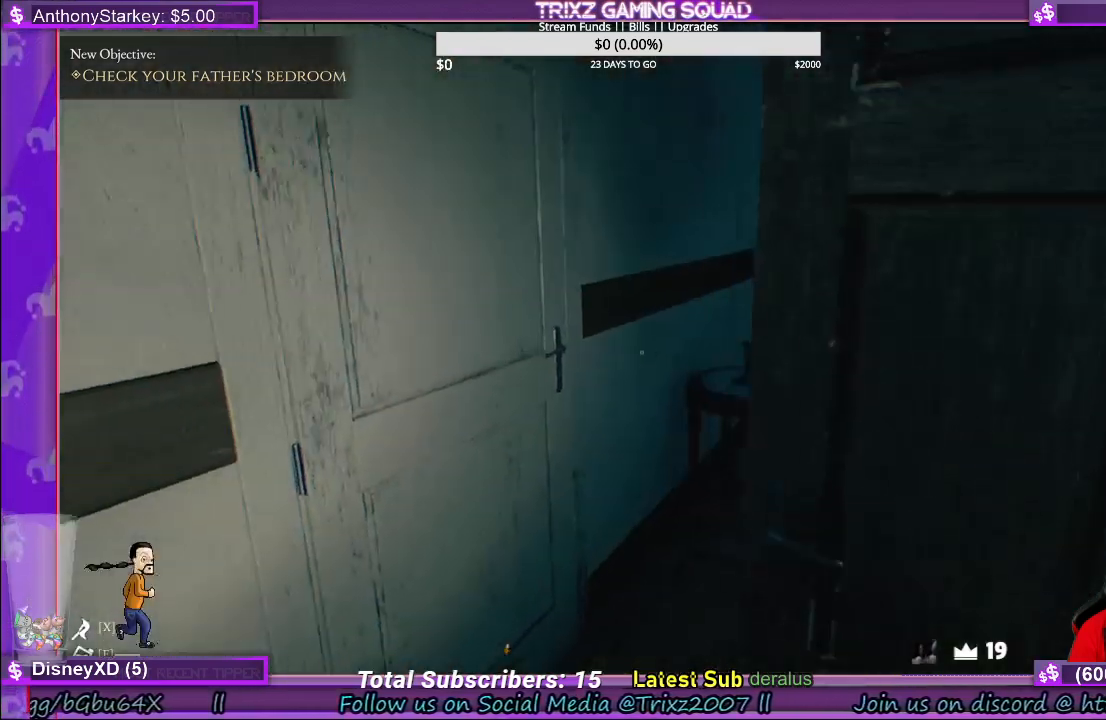
{"keys": [], "mouse": [], "events": [[167, "a", "up"], [200, "f", "down"], [317, "f", "up"]]}
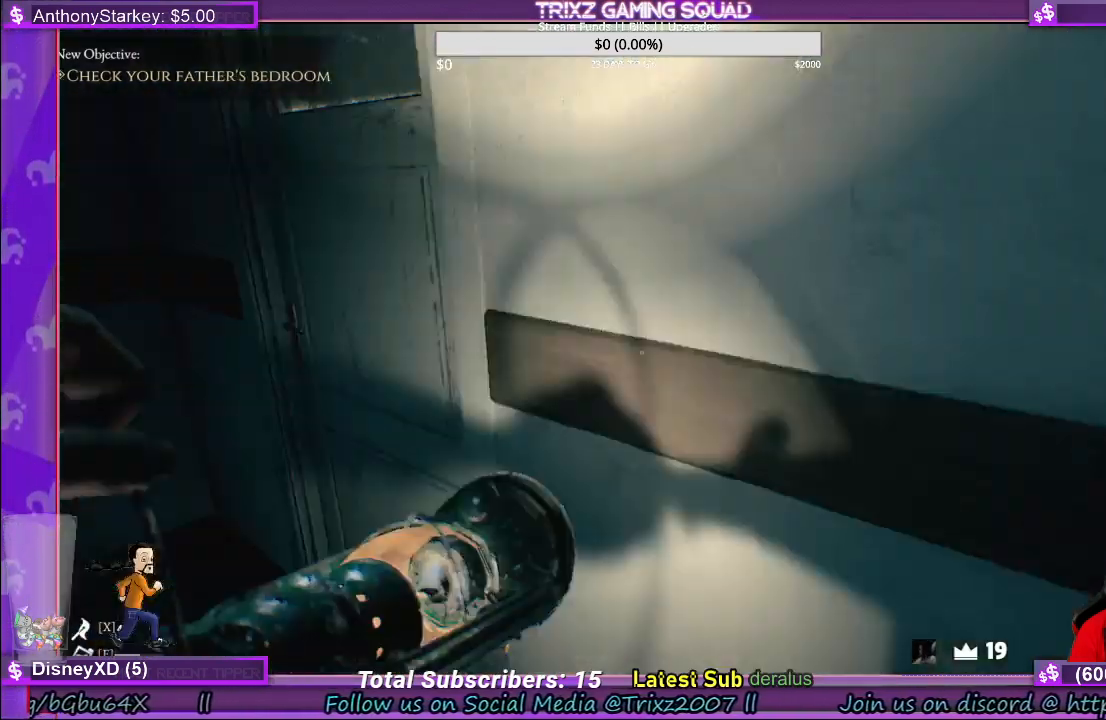
{"keys": ["a", "shift", "w"], "mouse": [], "events": [[167, "w", "down"], [233, "a", "down"], [317, "shift", "down"]]}
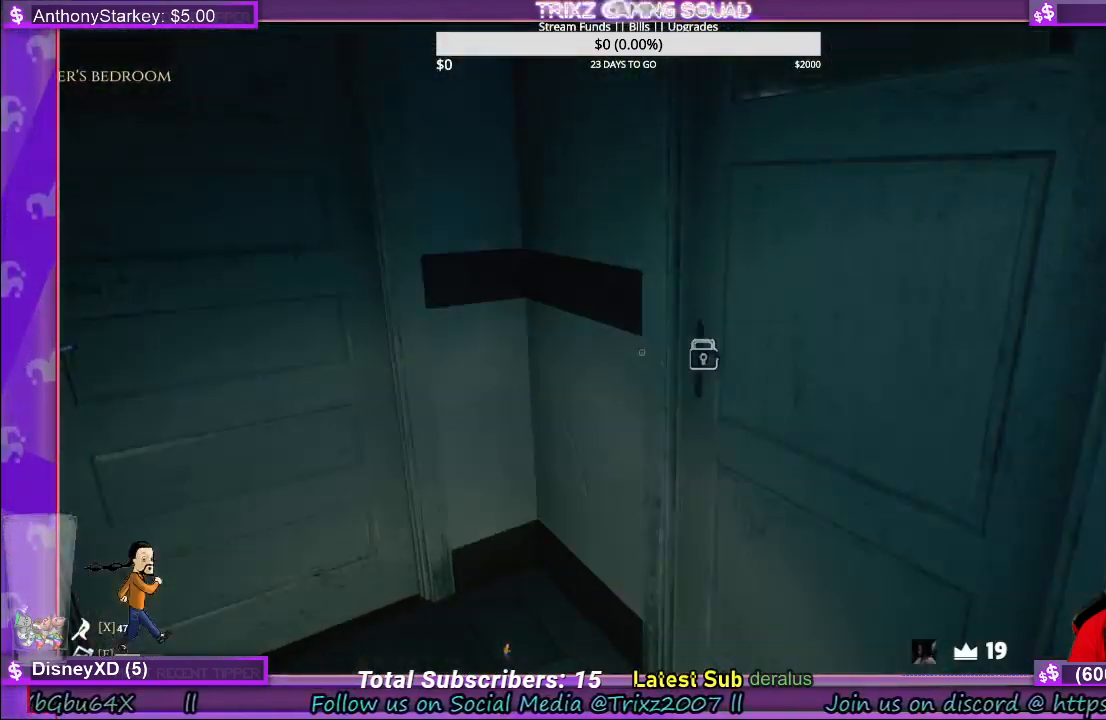
{"keys": [], "mouse": [], "events": [[117, "a", "up"], [117, "shift", "up"], [117, "w", "up"], [283, "mouse_left", "down"], [367, "mouse_left", "up"]]}
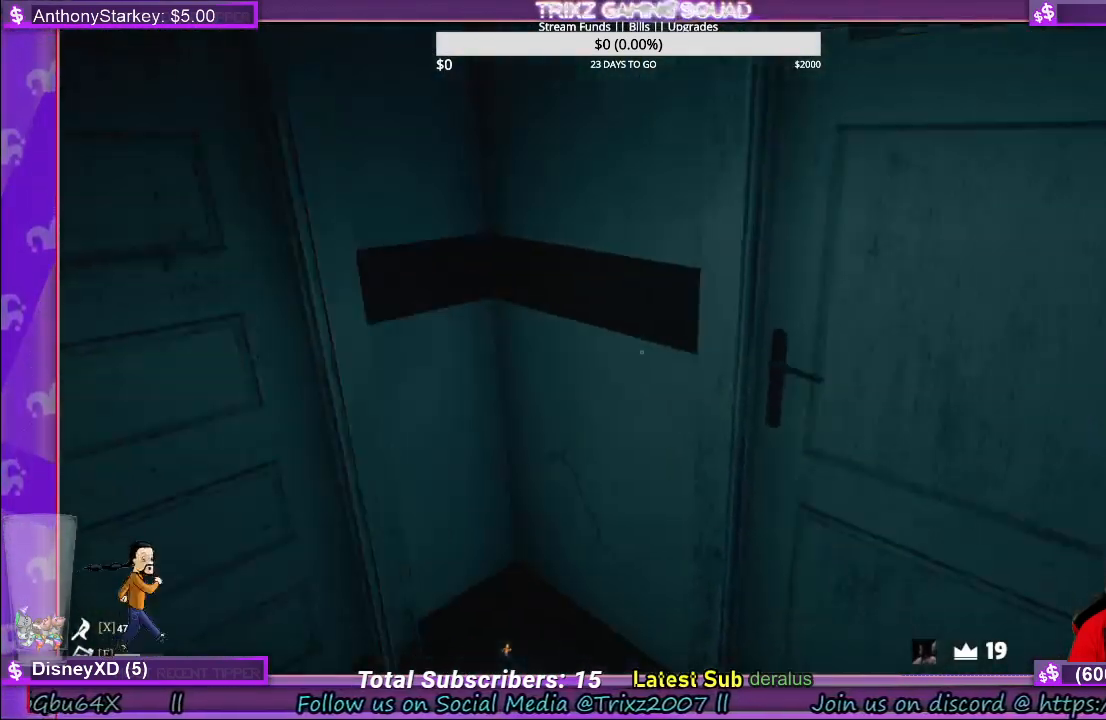
{"keys": [], "mouse": [], "events": [[83, "w", "down"], [450, "w", "up"]]}
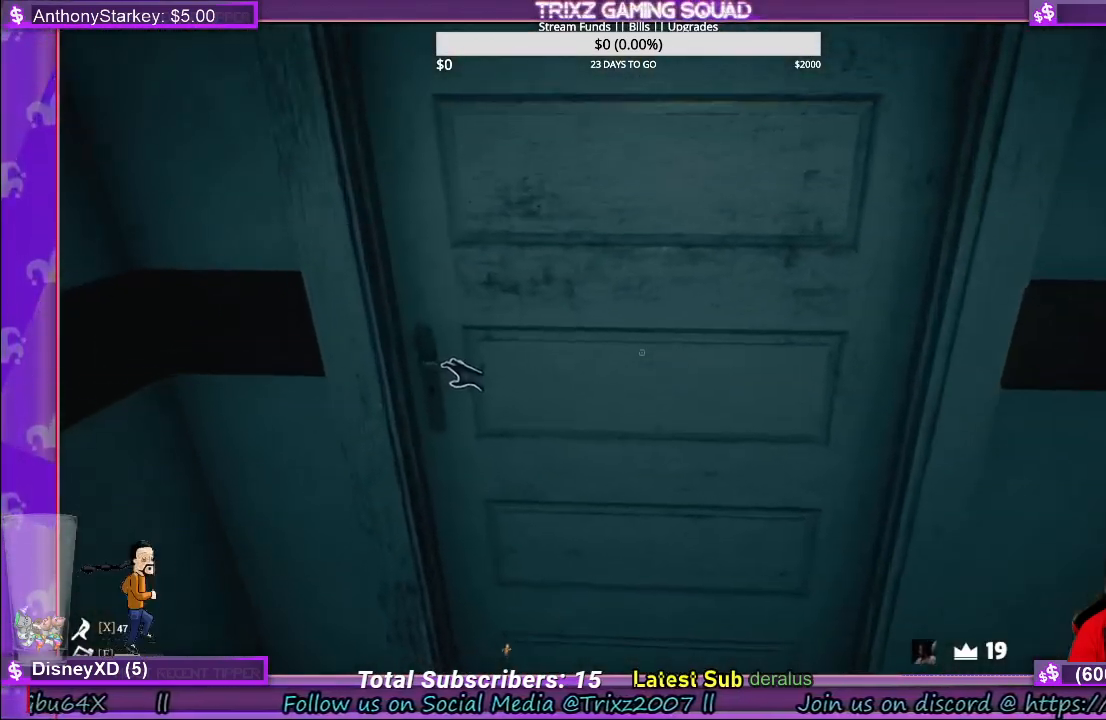
{"keys": [], "mouse": ["left"], "events": [[100, "mouse_left", "down"]]}
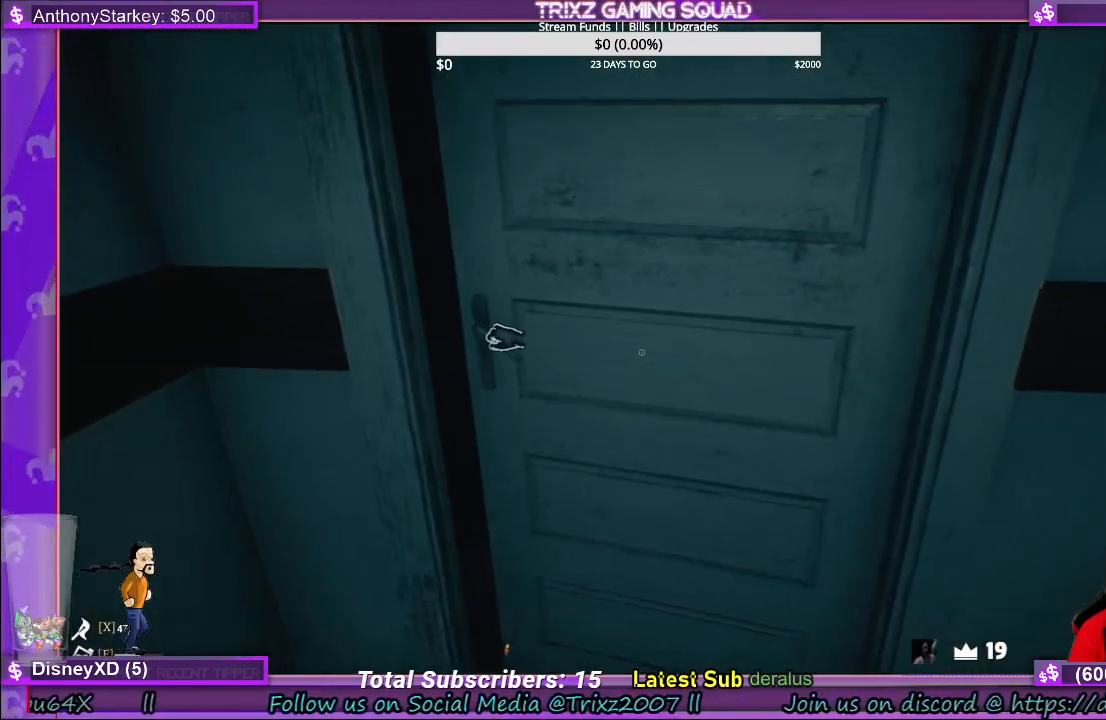
{"keys": [], "mouse": [], "events": [[483, "mouse_left", "up"]]}
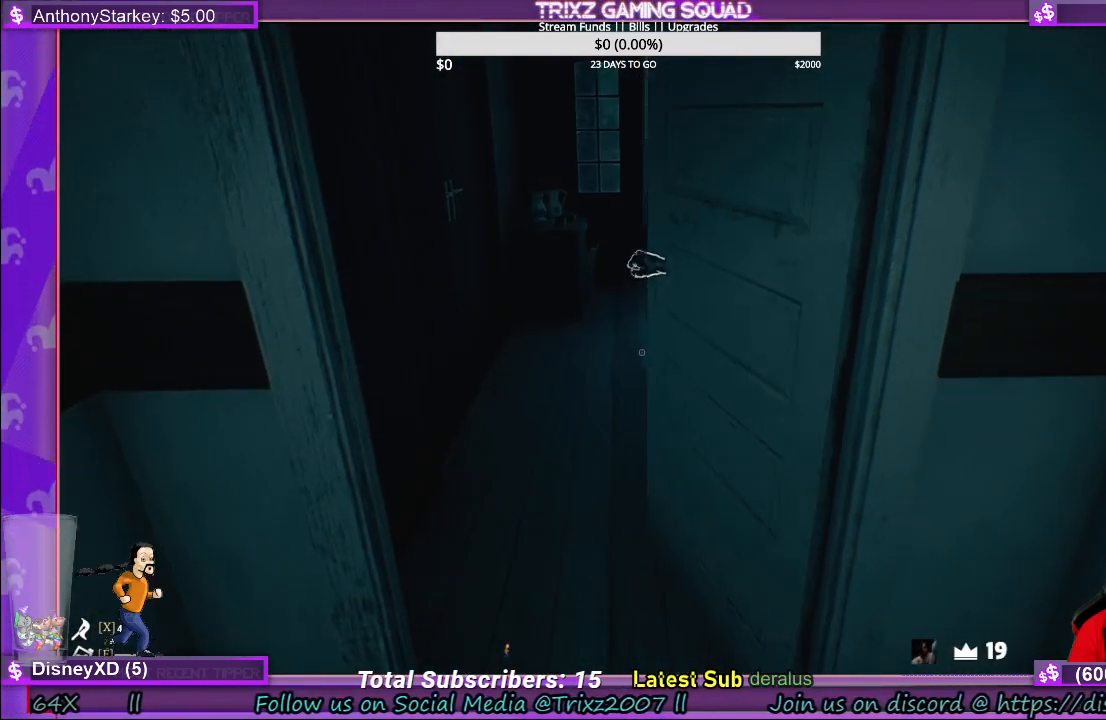
{"keys": ["w"], "mouse": [], "events": [[200, "w", "down"]]}
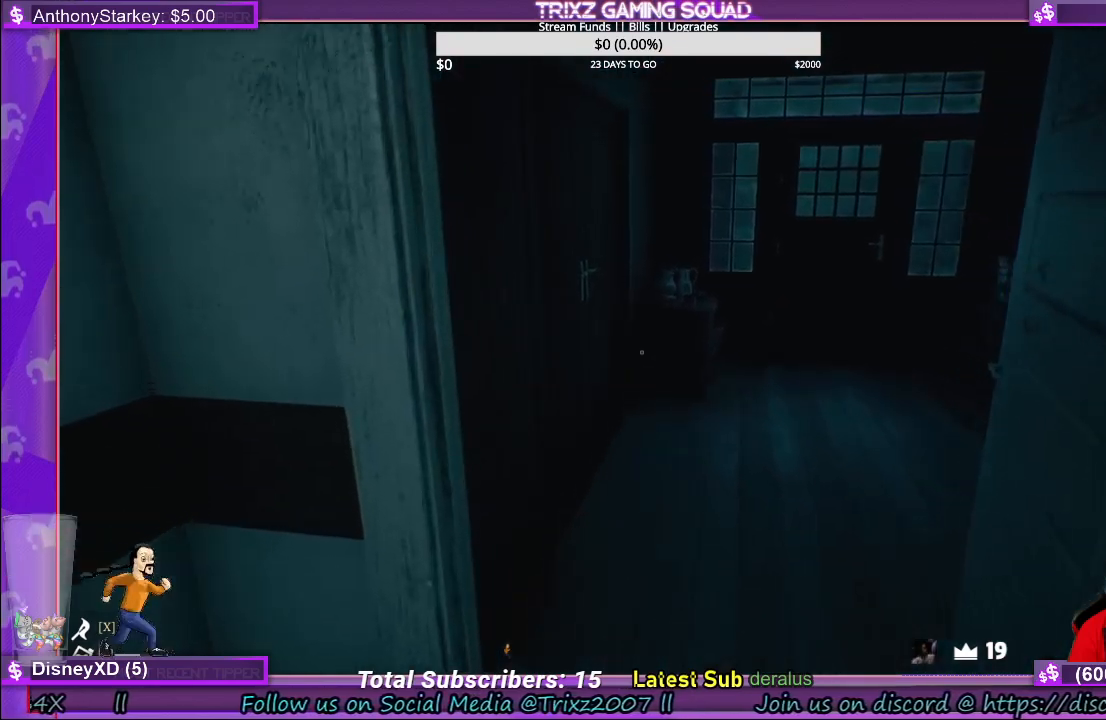
{"keys": ["a", "w"], "mouse": [], "events": [[483, "a", "down"]]}
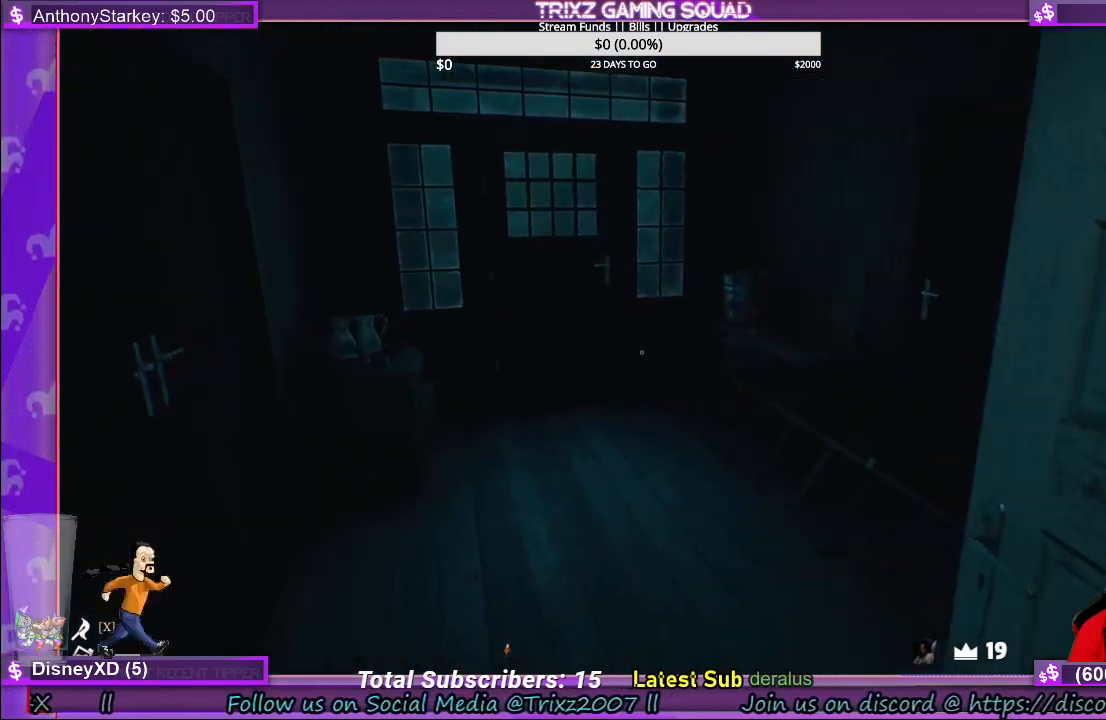
{"keys": [], "mouse": [], "events": [[450, "w", "up"], [483, "a", "up"]]}
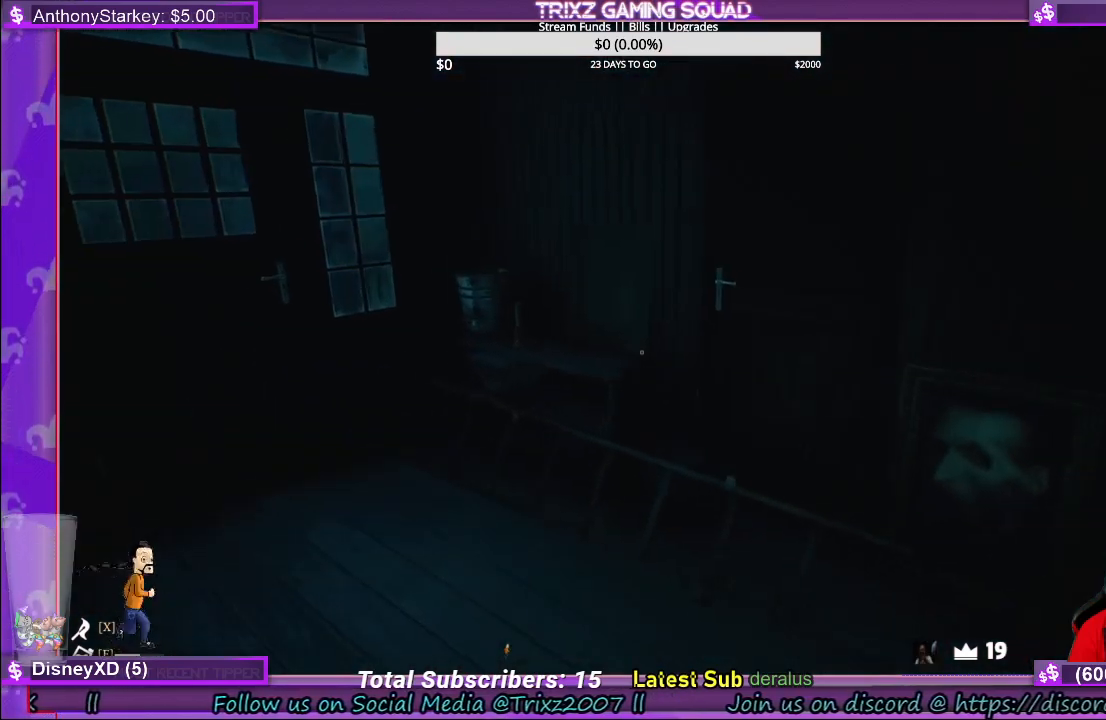
{"keys": [], "mouse": [], "events": []}